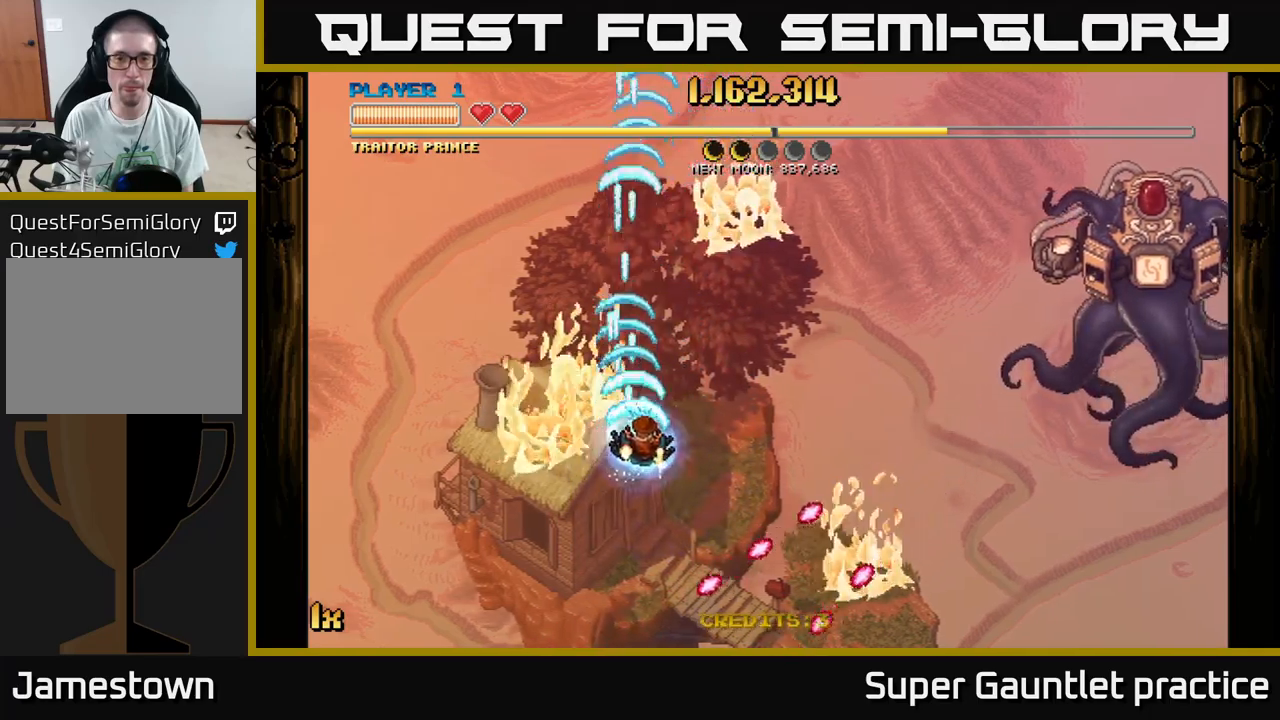
Gameplay with a controller (Xbox layout); each line is a JSON object with the inputs held at the frame after it. "events" lists button and stick changes between this image and that frame as [ms after this image, input, new state], when the widget could be followed in between. Not read: right_stick.
{"buttons": ["A"], "left_stick": "down-right", "events": [[134, "left_stick", "down-right"]]}
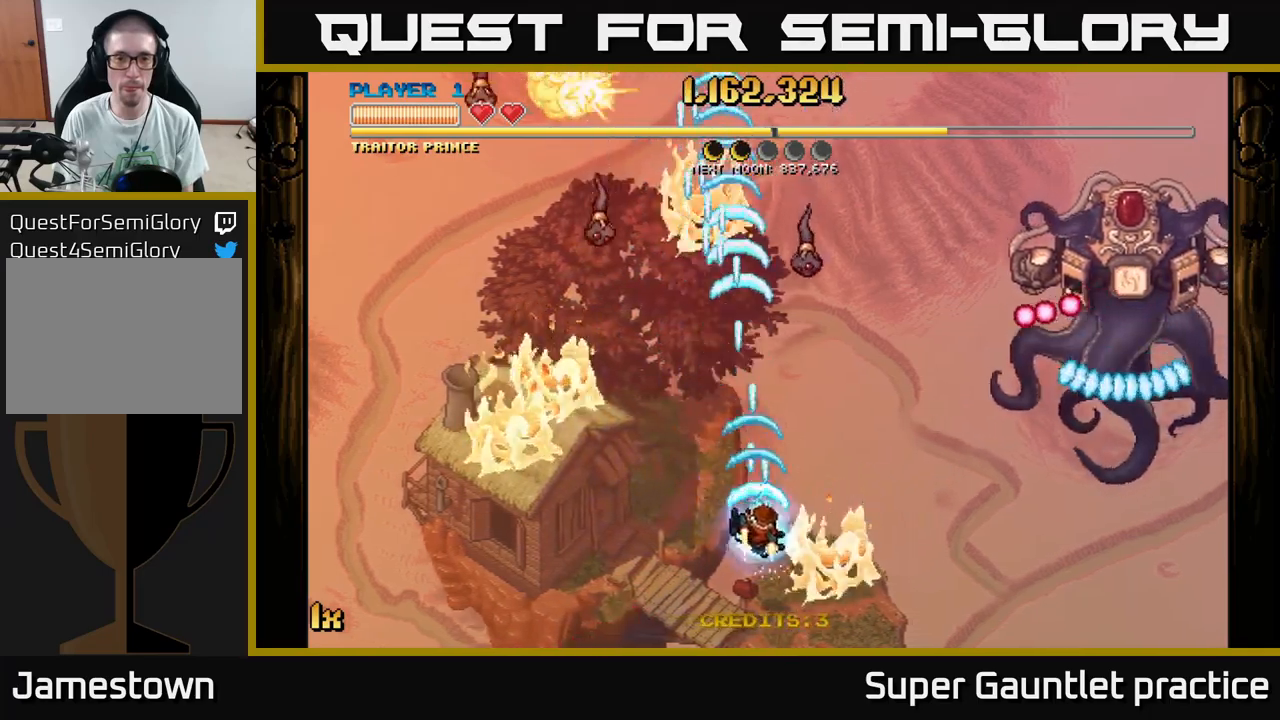
{"buttons": ["A", "X"], "left_stick": "up-left", "events": [[284, "left_stick", "up-left"], [300, "L1", "down"], [417, "L1", "up"], [434, "X", "down"]]}
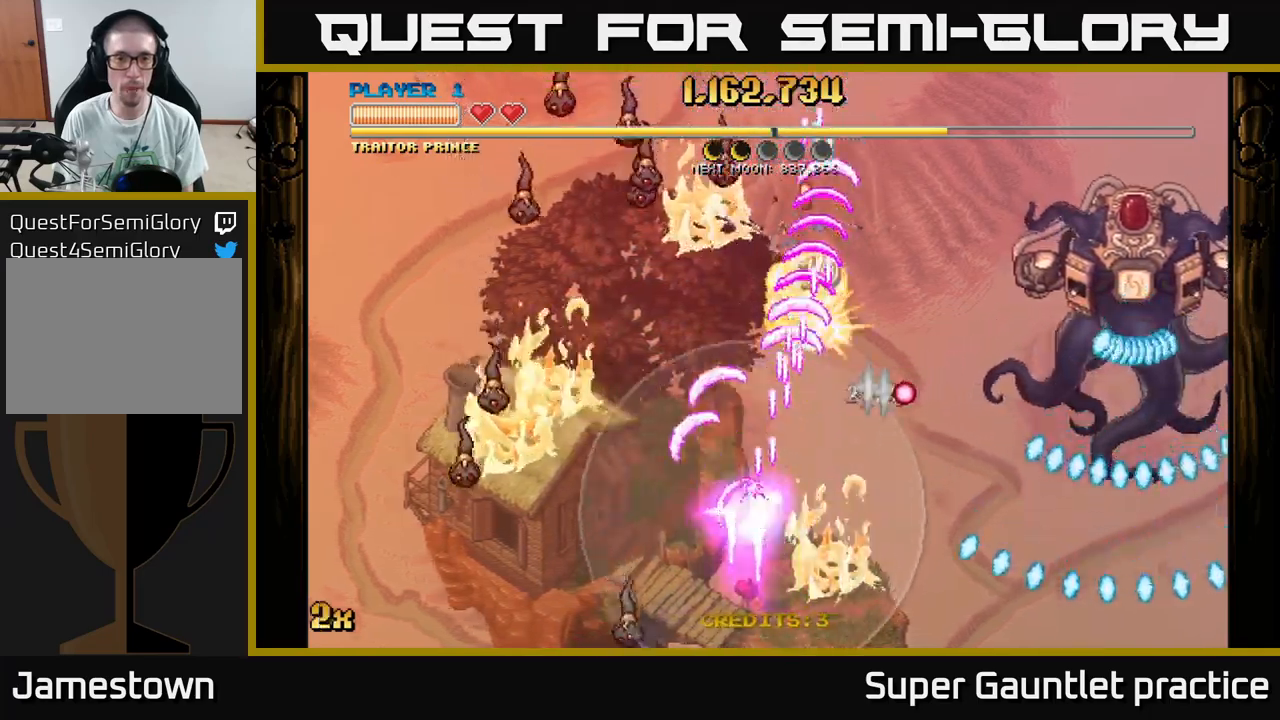
{"buttons": ["A"], "left_stick": "up-right", "events": [[50, "X", "up"], [284, "left_stick", "up-right"]]}
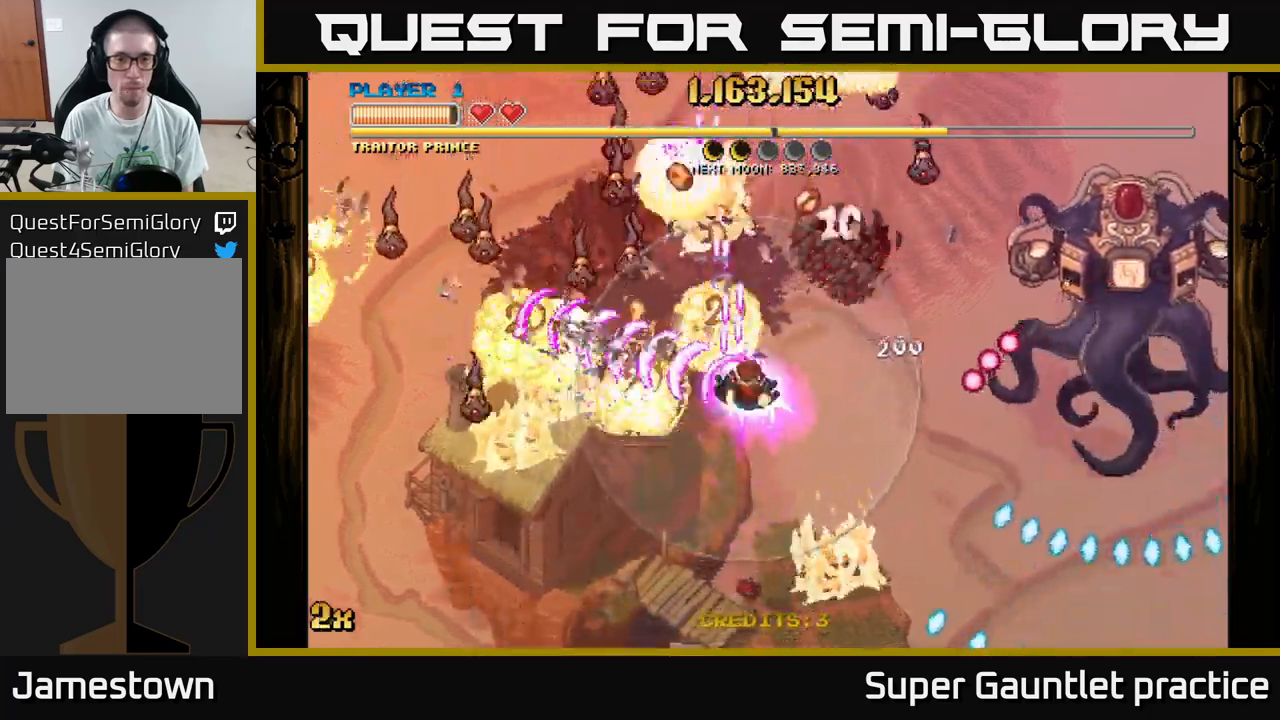
{"buttons": ["A"], "left_stick": "down-left", "events": [[134, "left_stick", "up"], [317, "left_stick", "left"], [384, "left_stick", "down-left"]]}
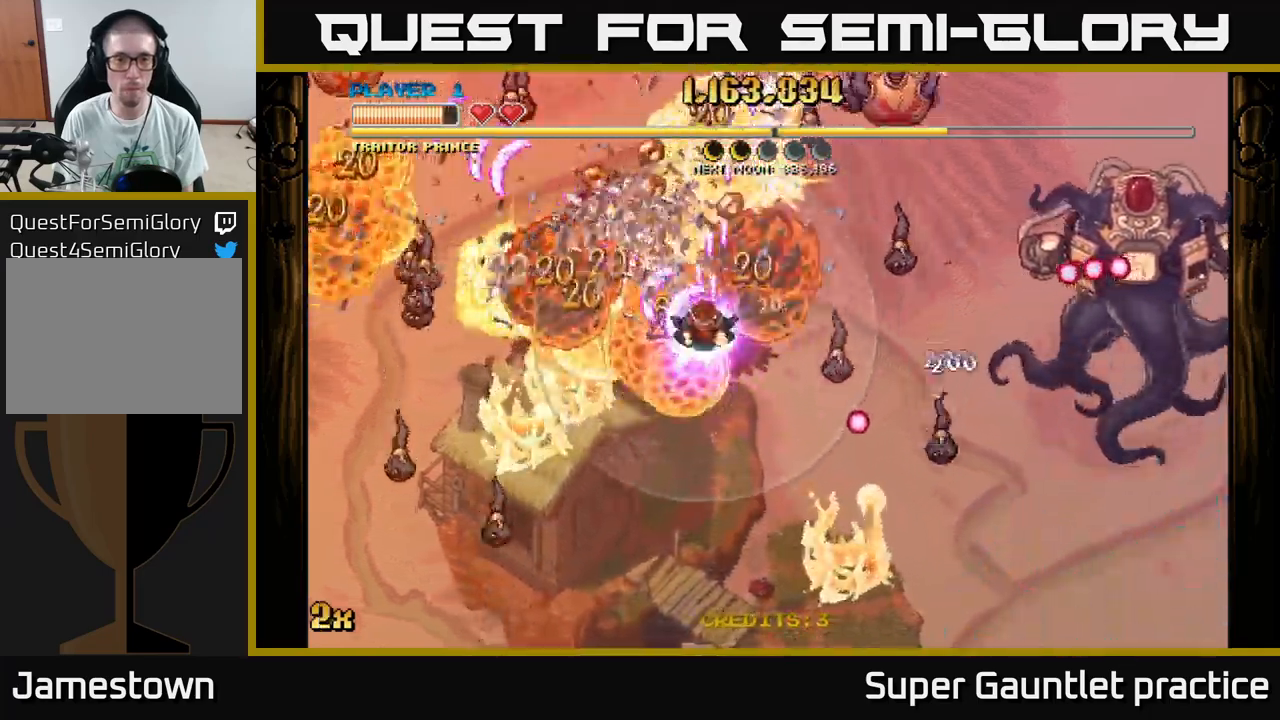
{"buttons": ["A"], "left_stick": "up-right", "events": [[300, "left_stick", "up-right"], [367, "X", "down"], [484, "X", "up"]]}
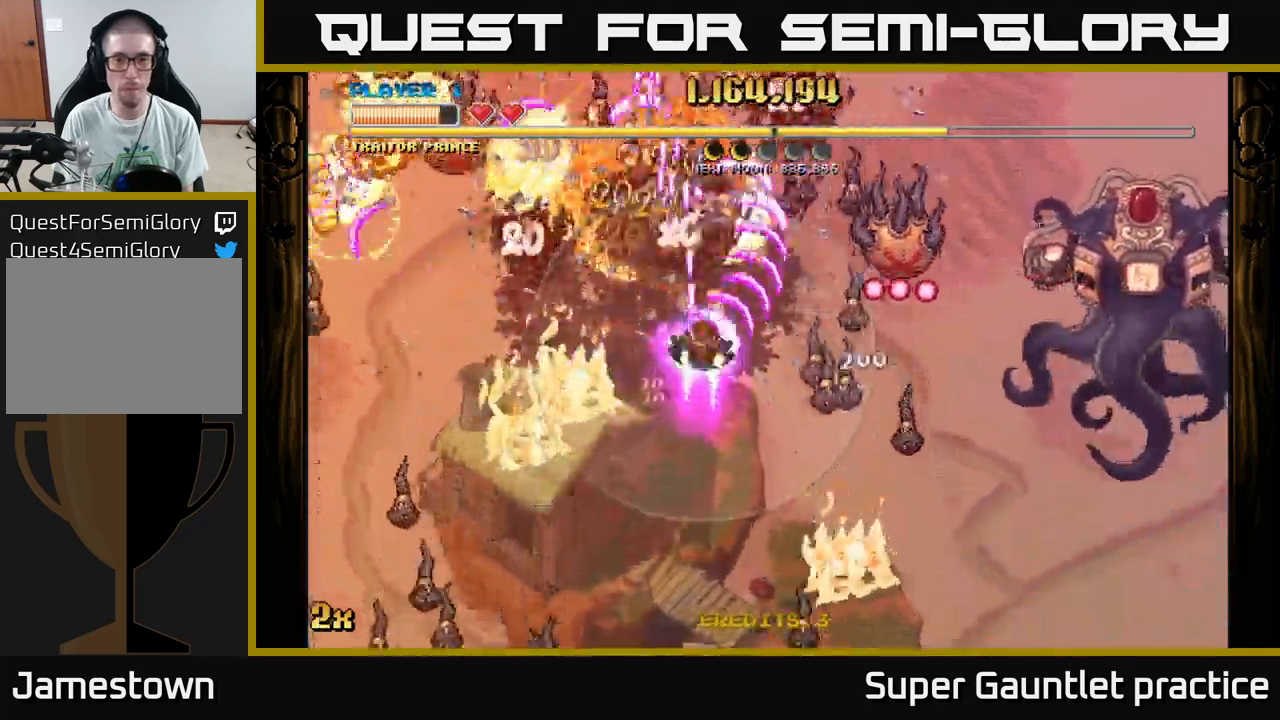
{"buttons": ["A"], "left_stick": "down-right", "events": [[117, "left_stick", "down-right"], [250, "left_stick", "down"], [384, "left_stick", "down-right"]]}
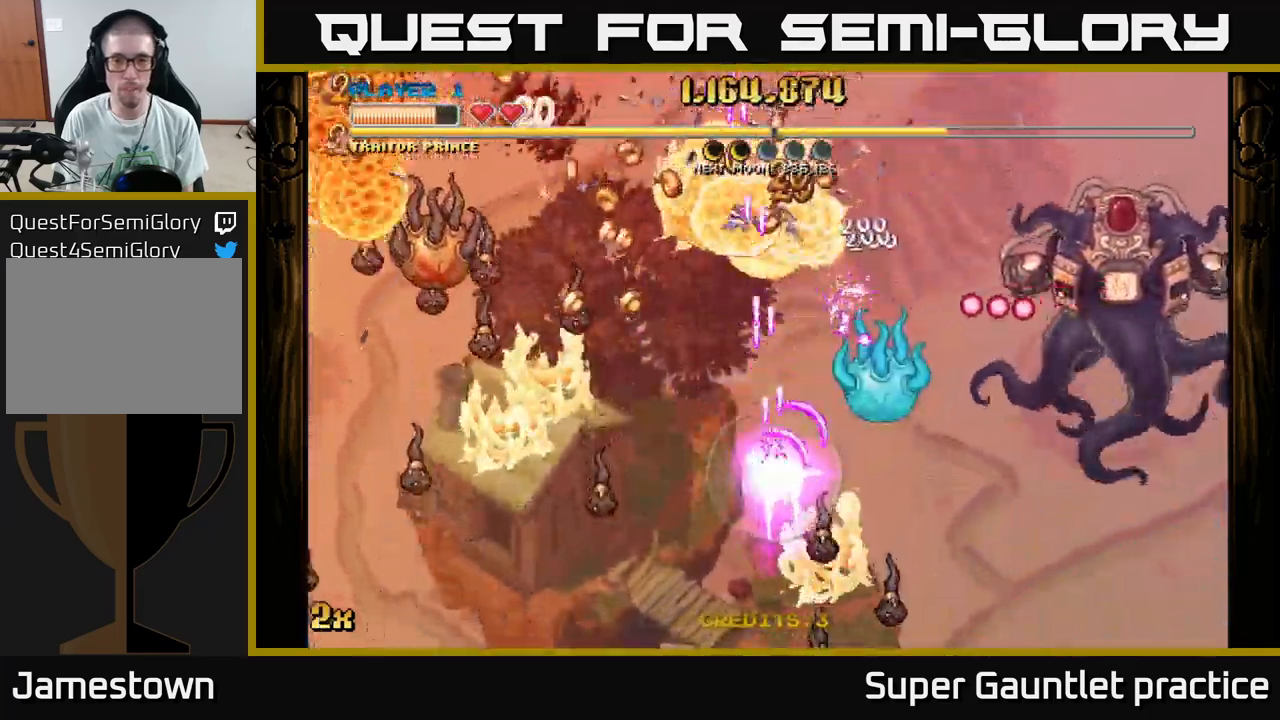
{"buttons": ["A"], "left_stick": "down", "events": [[234, "left_stick", "left"], [250, "X", "down"], [334, "X", "up"], [484, "left_stick", "down"]]}
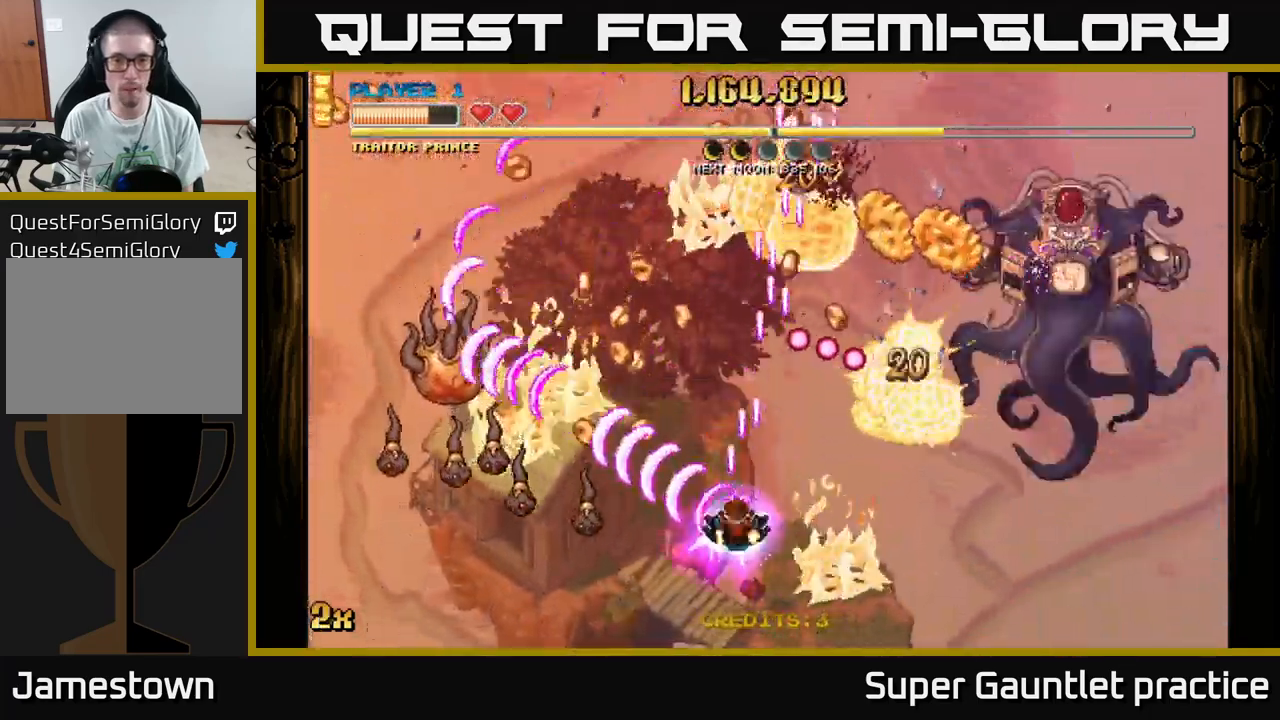
{"buttons": ["A", "X"], "left_stick": "up", "events": [[167, "left_stick", "right"], [467, "left_stick", "up"], [500, "X", "down"]]}
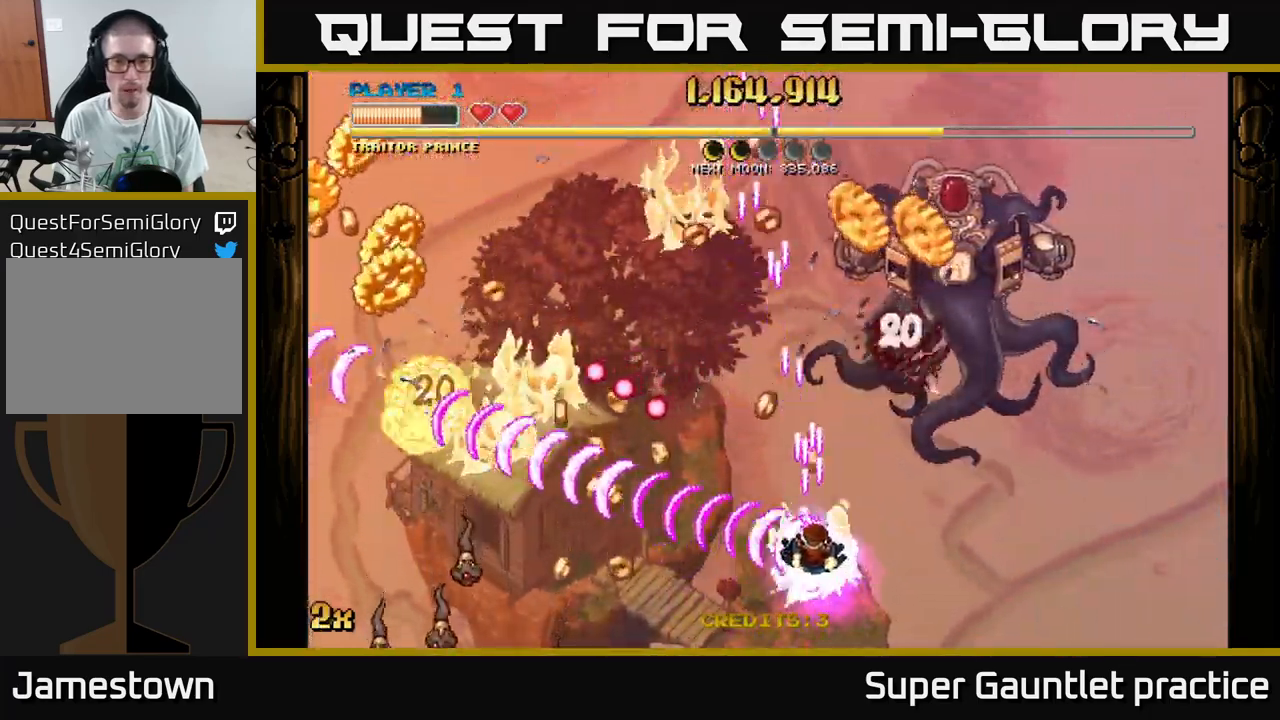
{"buttons": ["A"], "left_stick": "left", "events": [[50, "left_stick", "left"], [117, "X", "up"], [167, "left_stick", "up-left"], [400, "left_stick", "left"]]}
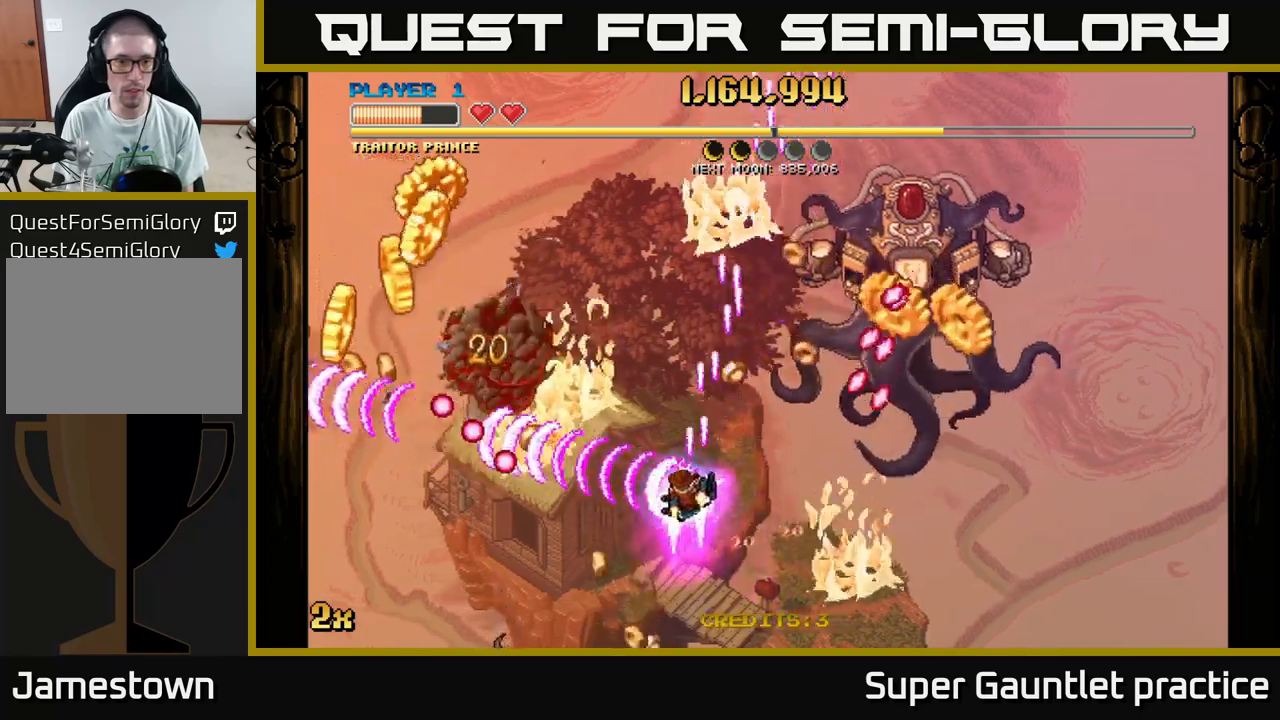
{"buttons": ["A"], "left_stick": "left", "events": []}
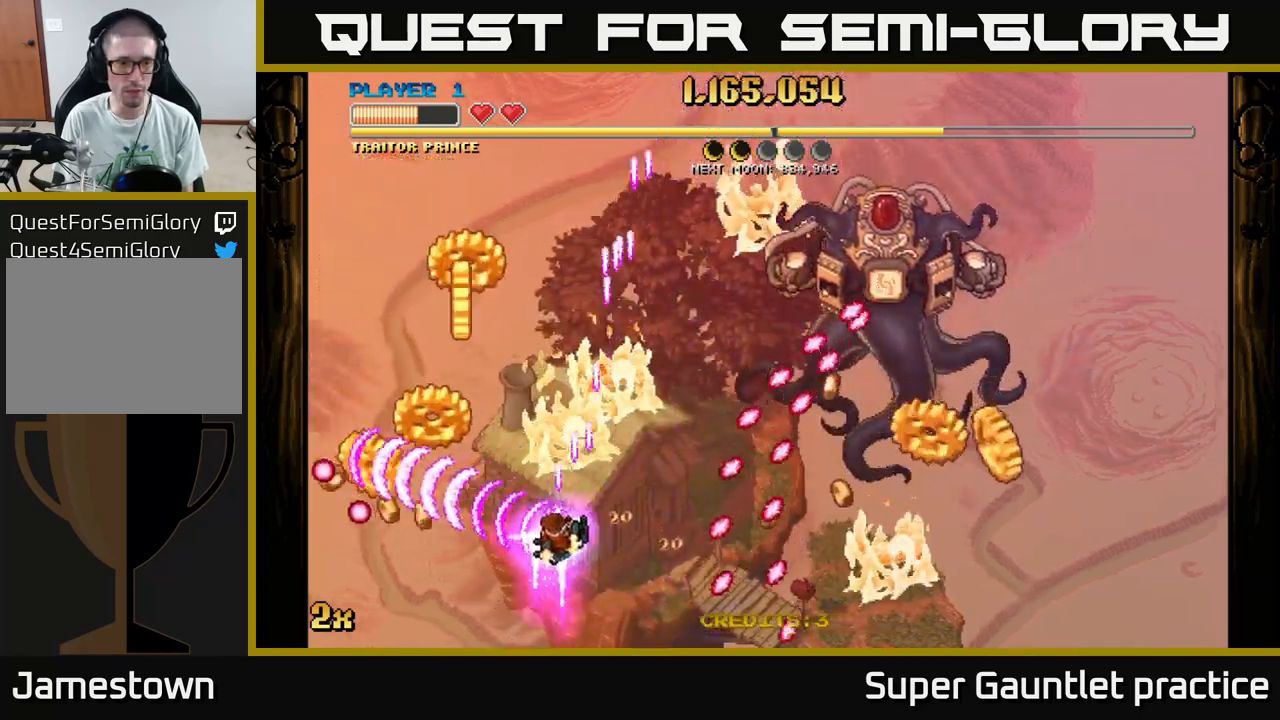
{"buttons": ["A"], "left_stick": "up", "events": [[316, "left_stick", "up-left"], [416, "left_stick", "up"]]}
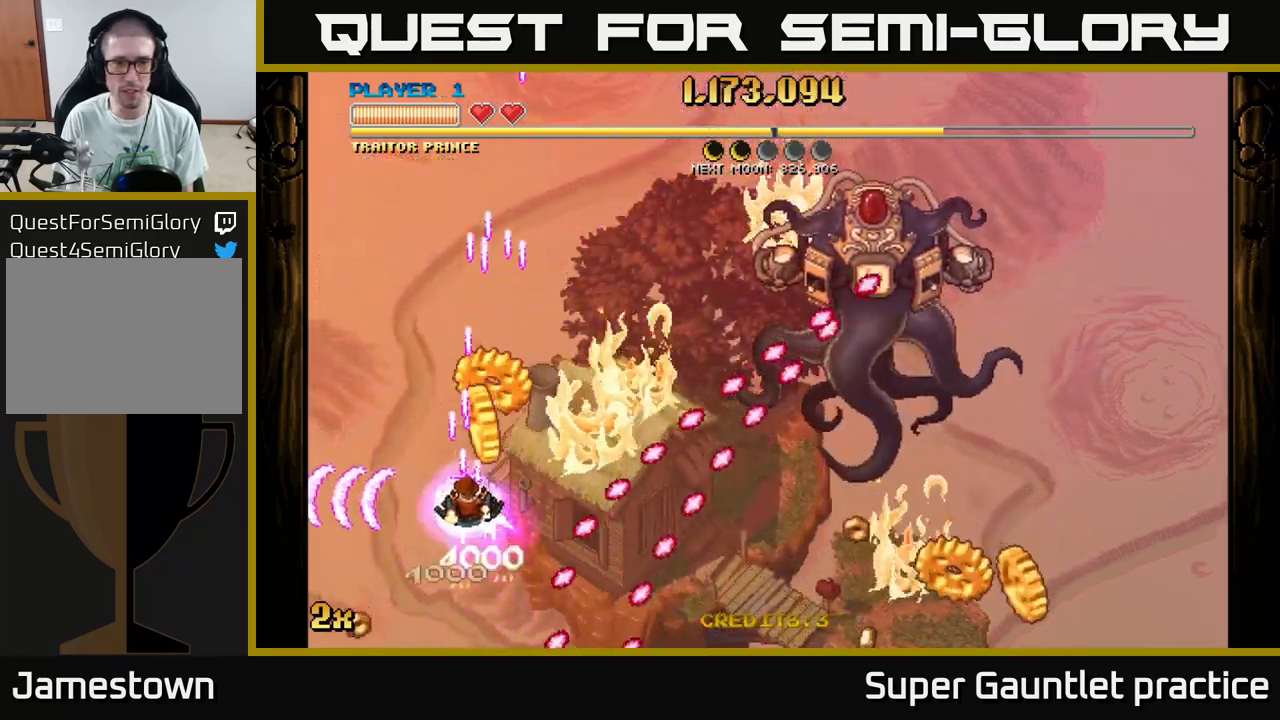
{"buttons": ["A"], "left_stick": "up-right", "events": [[83, "X", "down"], [200, "X", "up"], [416, "left_stick", "up-right"]]}
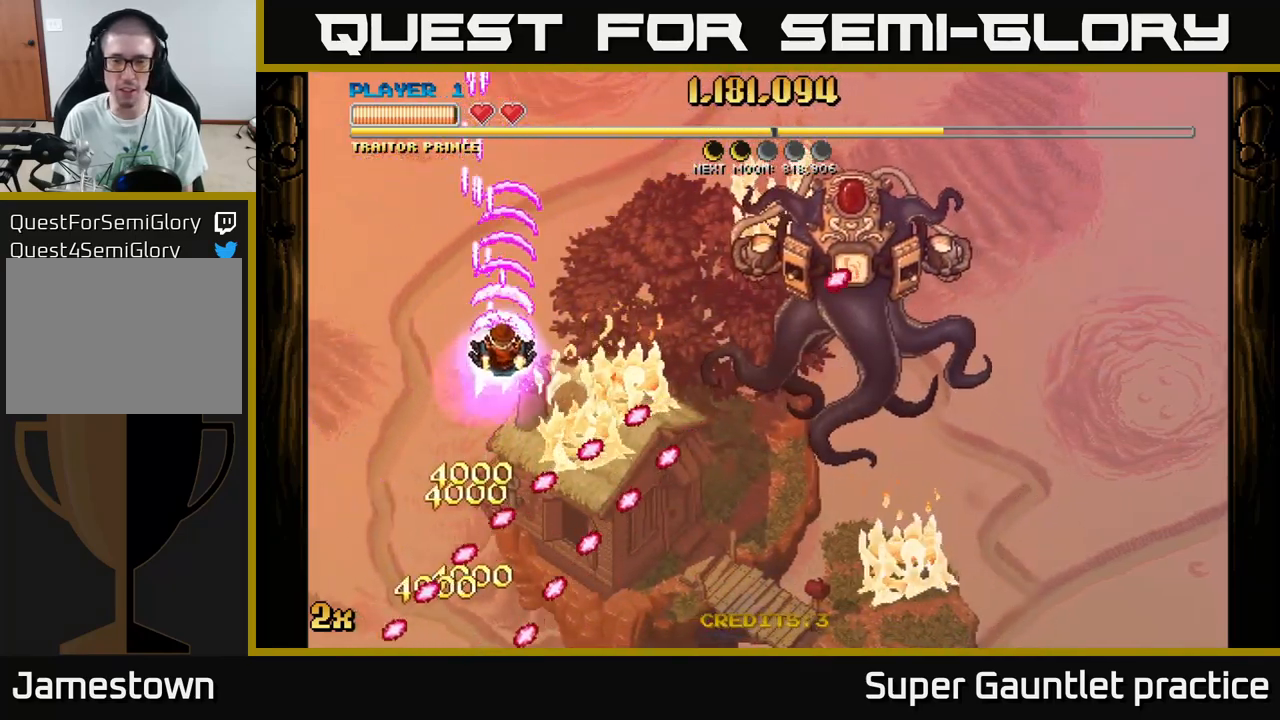
{"buttons": ["A"], "left_stick": "up-left", "events": [[16, "X", "down"], [133, "X", "up"], [166, "left_stick", "down-right"], [266, "left_stick", "down-left"], [466, "left_stick", "up-left"]]}
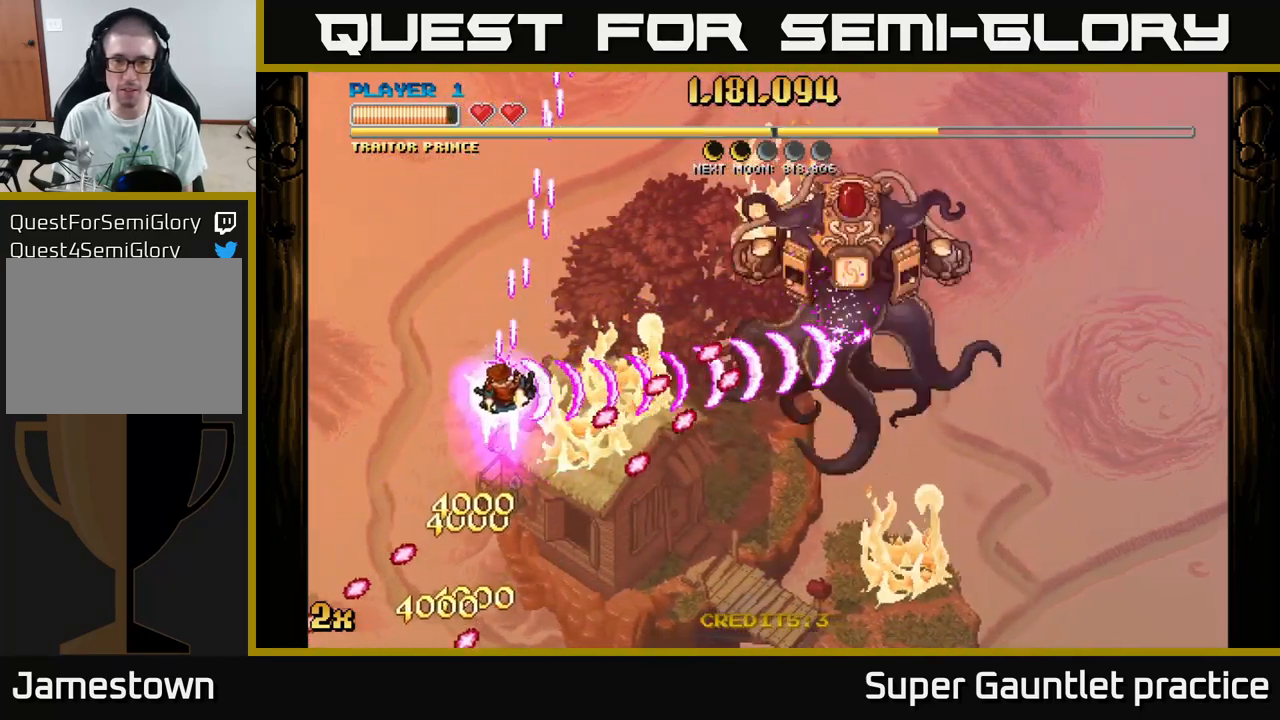
{"buttons": ["A"], "left_stick": "down", "events": [[50, "X", "down"], [183, "X", "up"], [383, "left_stick", "center"], [500, "left_stick", "down"]]}
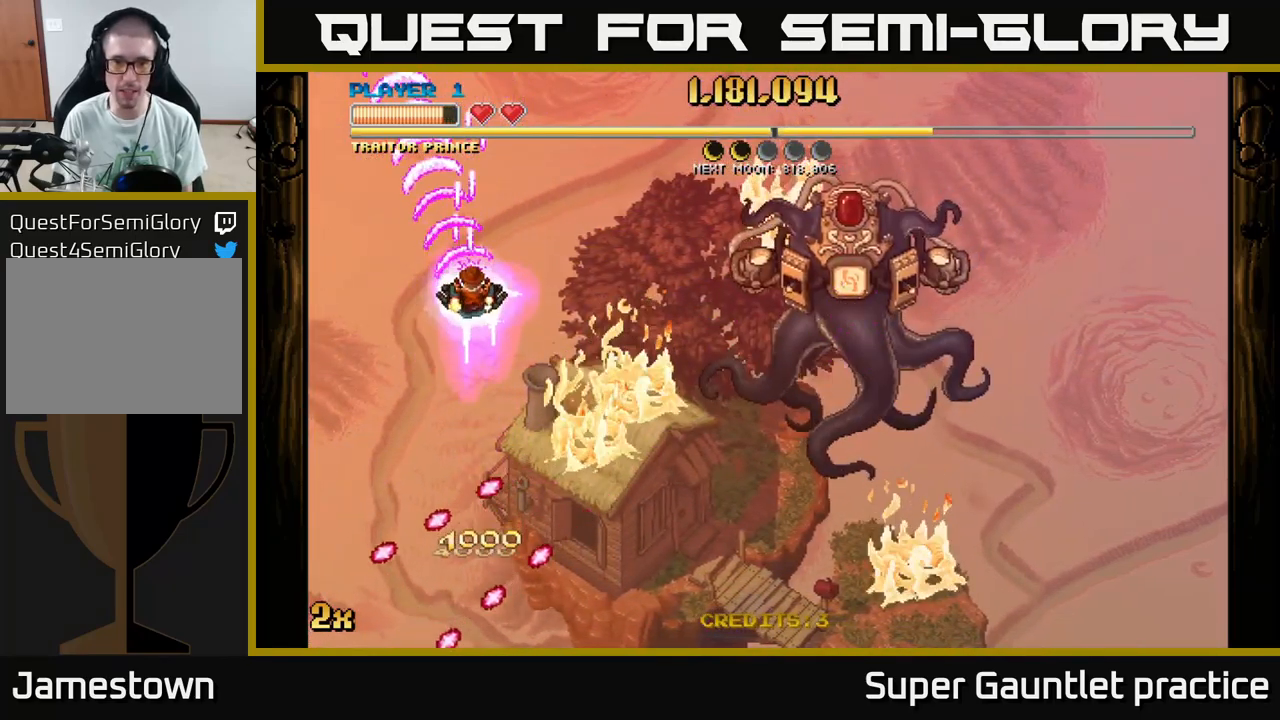
{"buttons": ["A"], "left_stick": "down-right", "events": [[266, "left_stick", "down-right"]]}
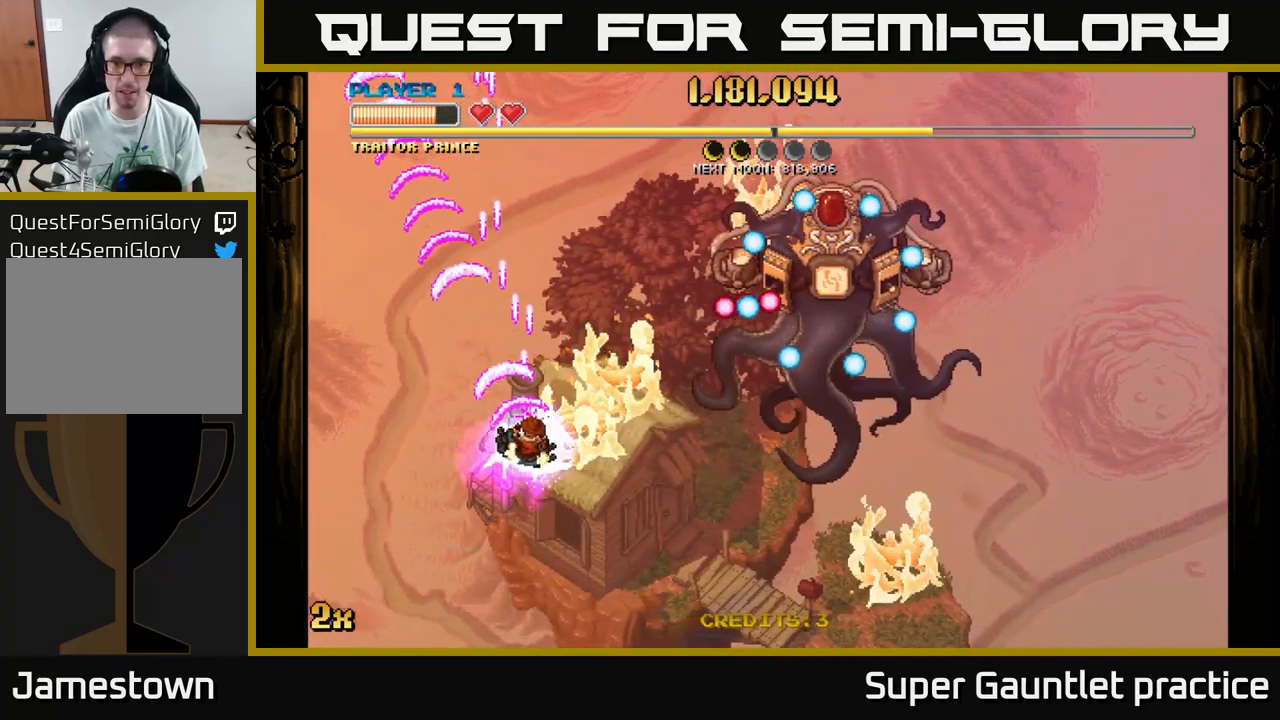
{"buttons": ["A"], "left_stick": "up-right", "events": [[183, "left_stick", "down"], [383, "left_stick", "up"], [483, "left_stick", "up-right"]]}
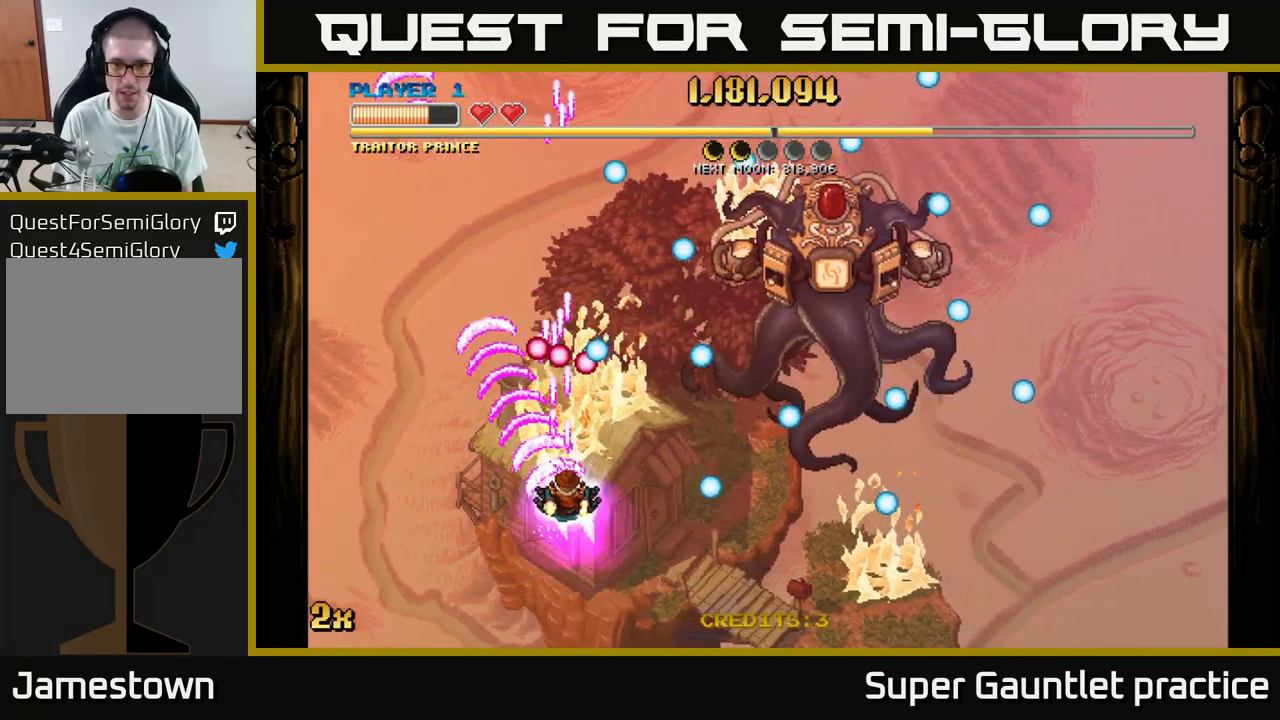
{"buttons": ["A"], "left_stick": "down-right", "events": [[83, "left_stick", "right"], [500, "left_stick", "down-right"]]}
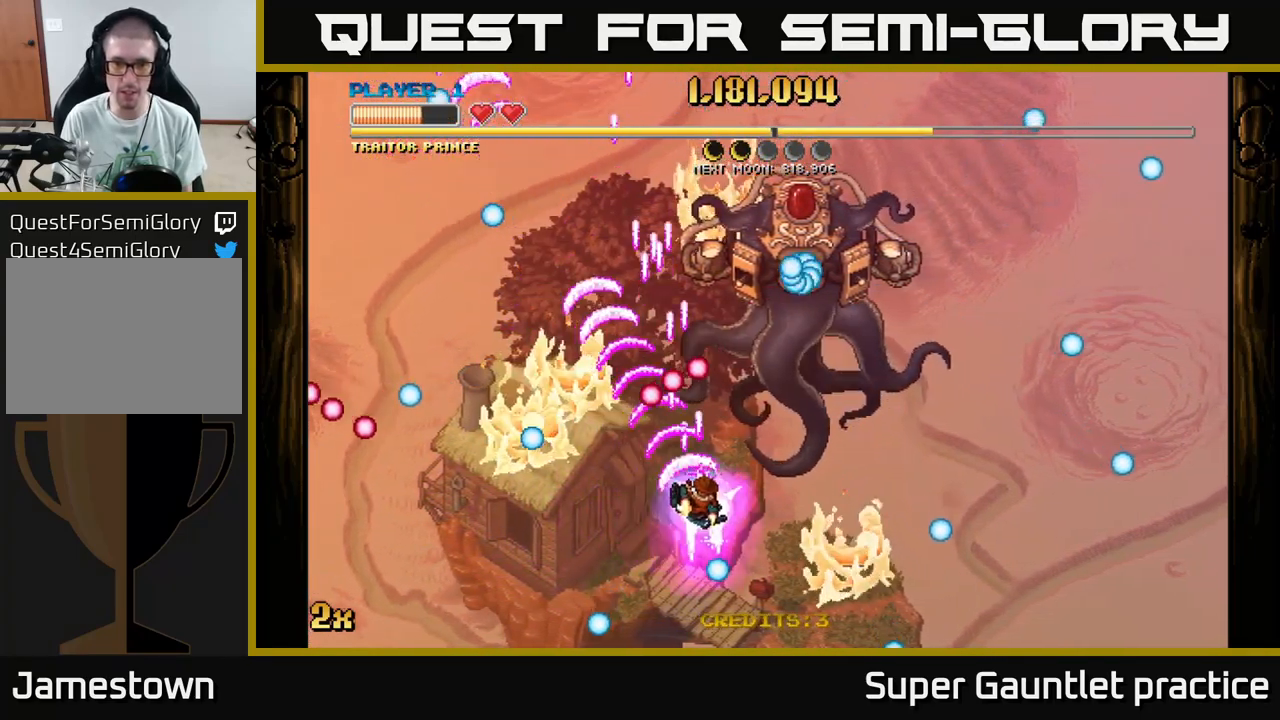
{"buttons": ["A"], "left_stick": "right", "events": [[216, "left_stick", "right"]]}
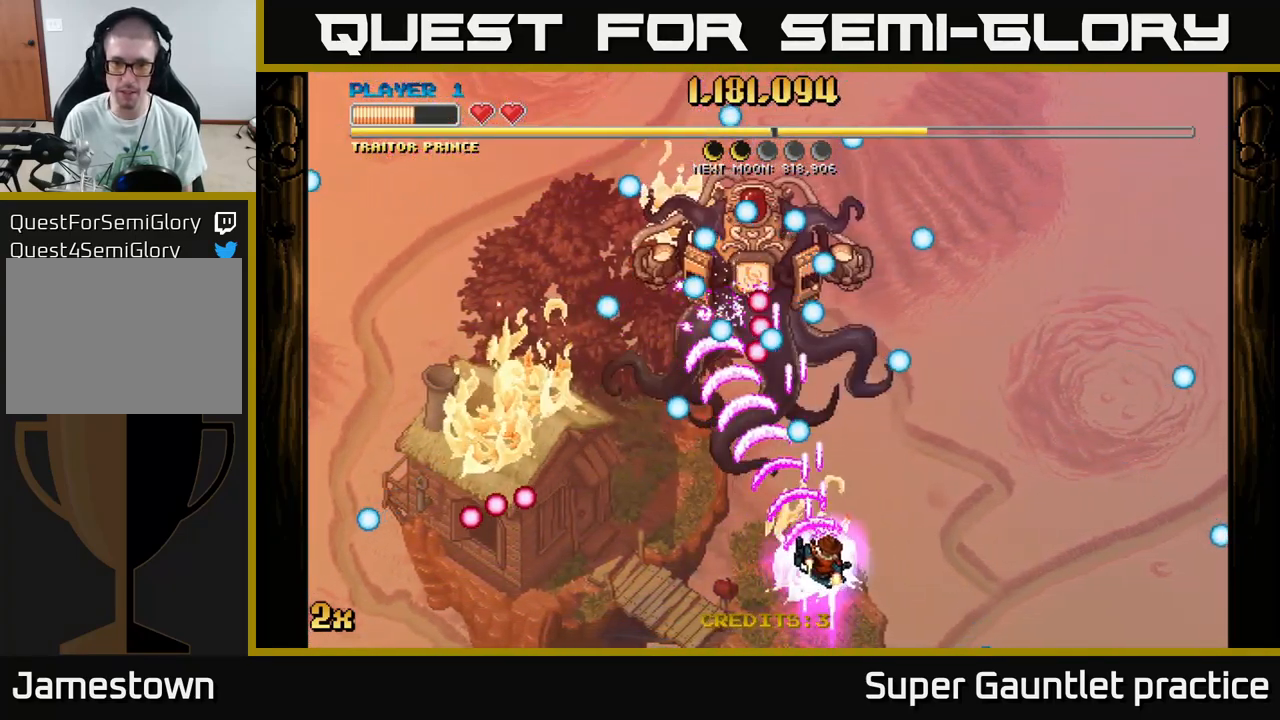
{"buttons": ["A"], "left_stick": "down", "events": [[450, "left_stick", "down"]]}
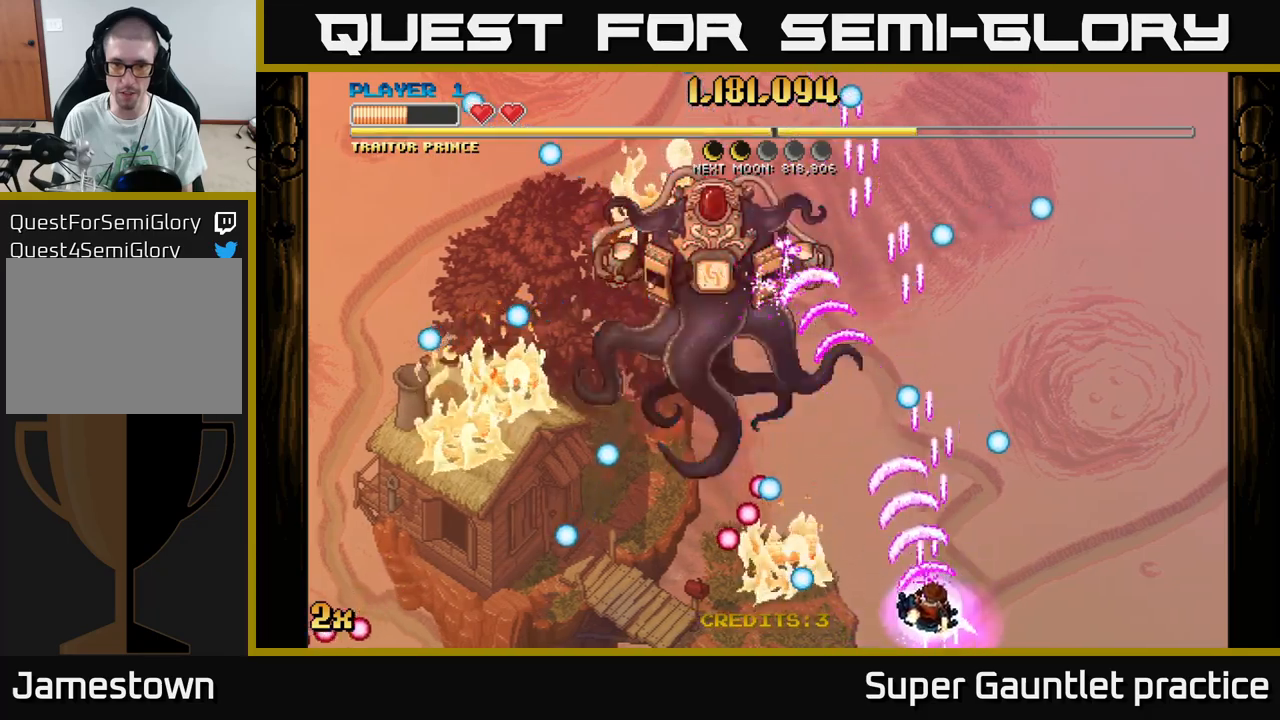
{"buttons": ["A"], "left_stick": "right", "events": [[67, "left_stick", "left"], [117, "left_stick", "up-left"], [183, "X", "down"], [283, "X", "up"], [417, "left_stick", "right"]]}
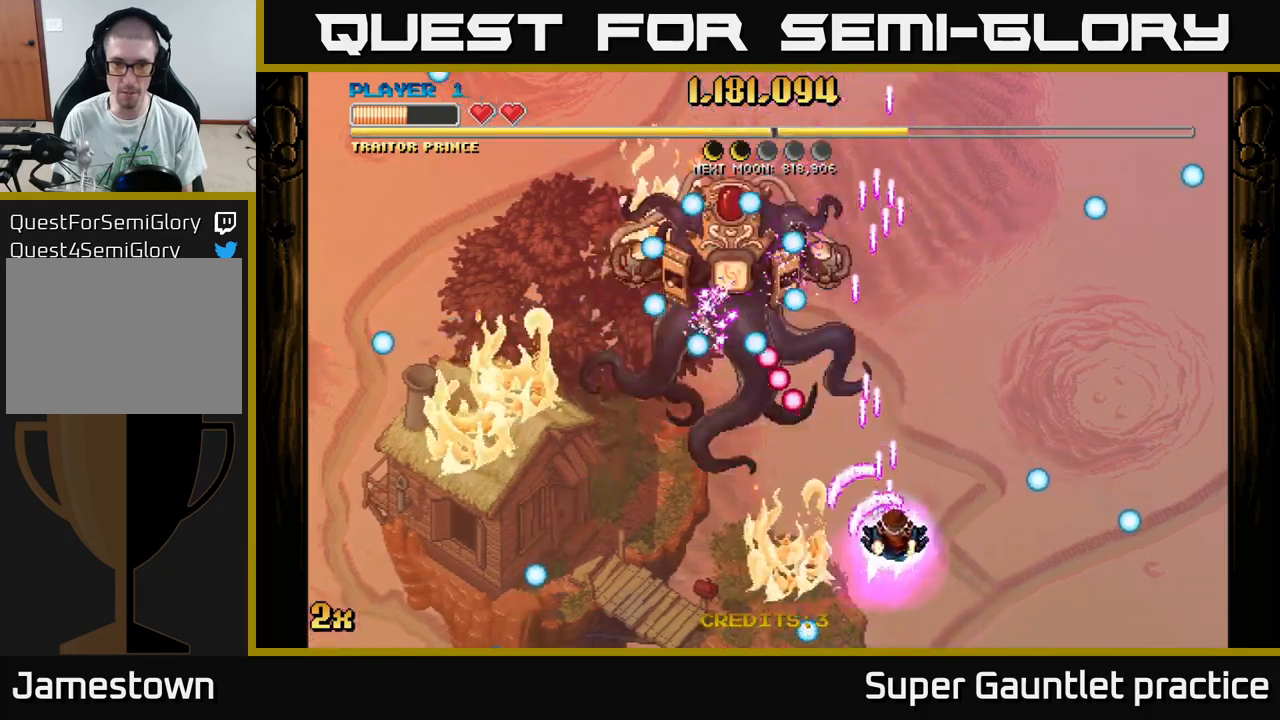
{"buttons": ["A"], "left_stick": "center", "events": [[17, "left_stick", "down-right"], [250, "left_stick", "right"], [417, "left_stick", "center"]]}
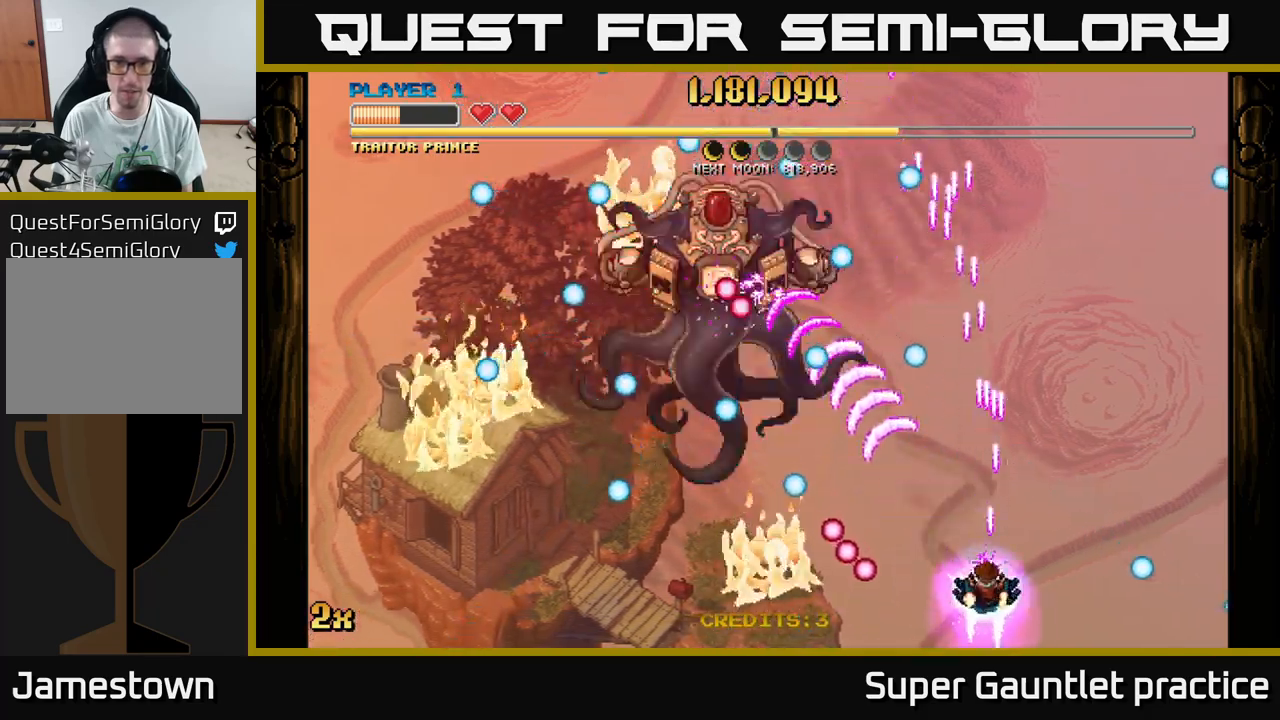
{"buttons": ["A"], "left_stick": "center", "events": []}
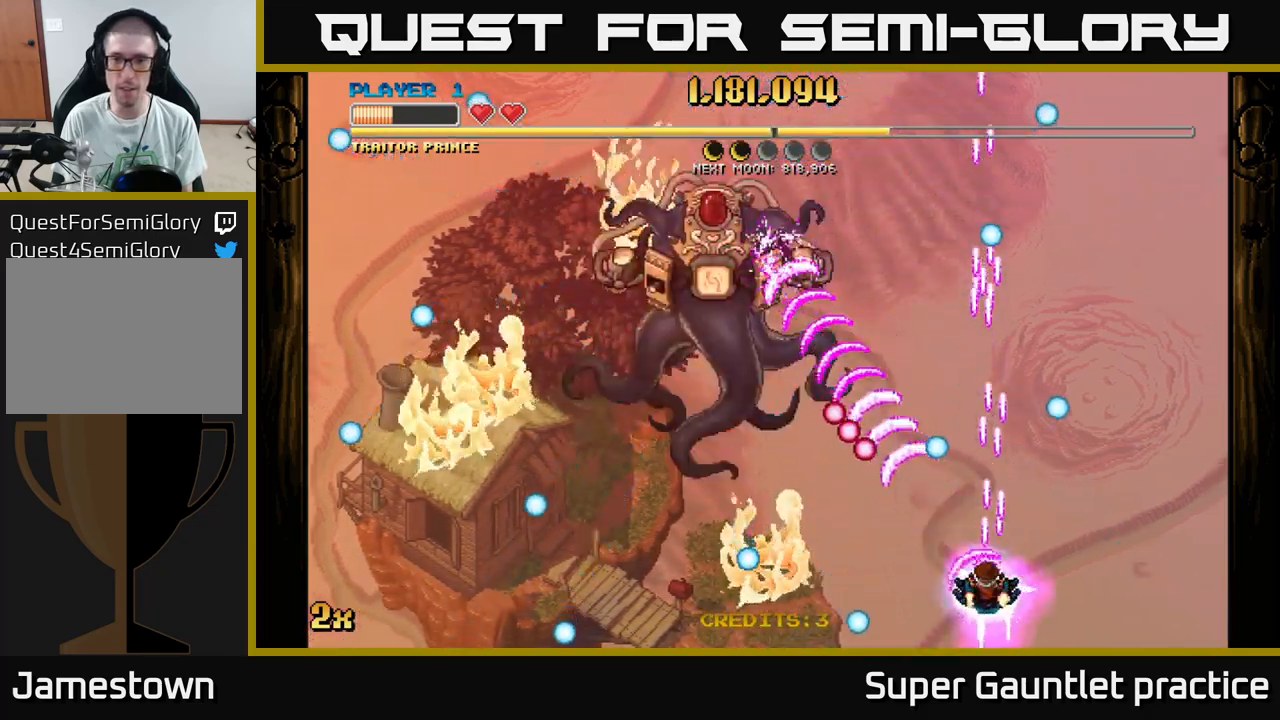
{"buttons": ["A"], "left_stick": "up-right", "events": [[250, "left_stick", "up"], [283, "X", "down"], [383, "X", "up"], [433, "left_stick", "up-right"]]}
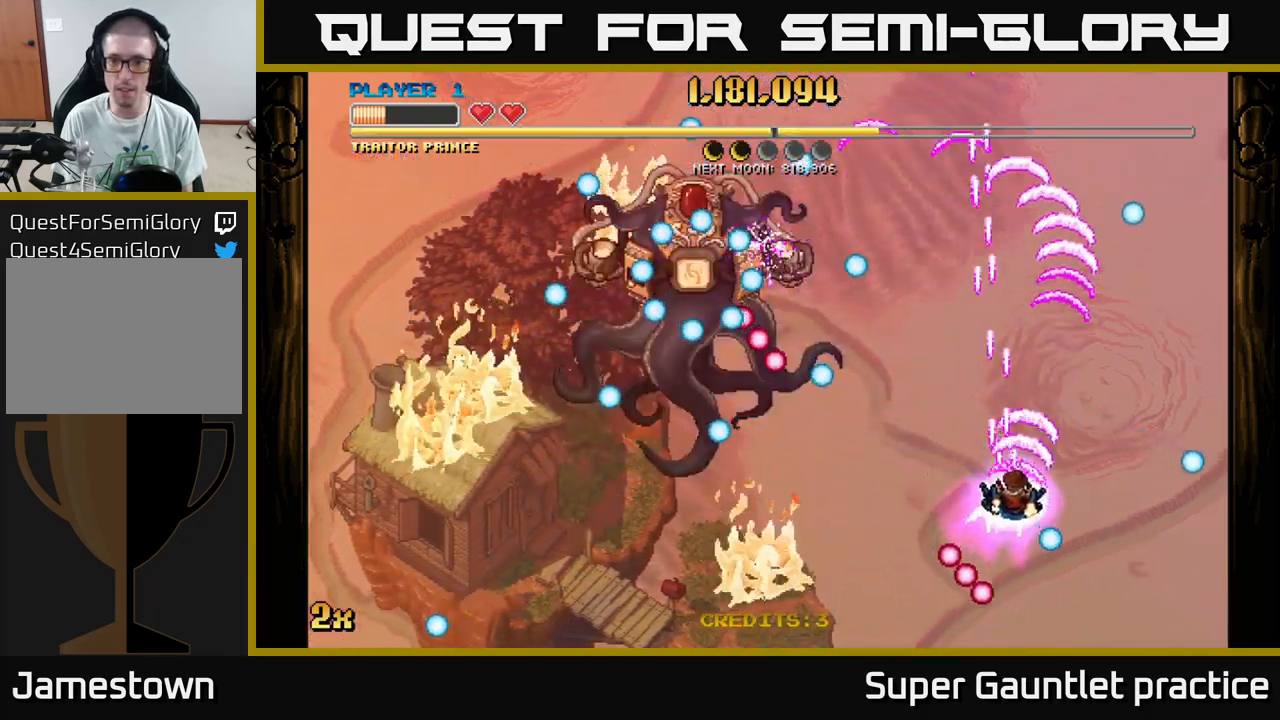
{"buttons": ["A"], "left_stick": "up", "events": [[67, "left_stick", "up"], [233, "left_stick", "right"], [467, "left_stick", "up"]]}
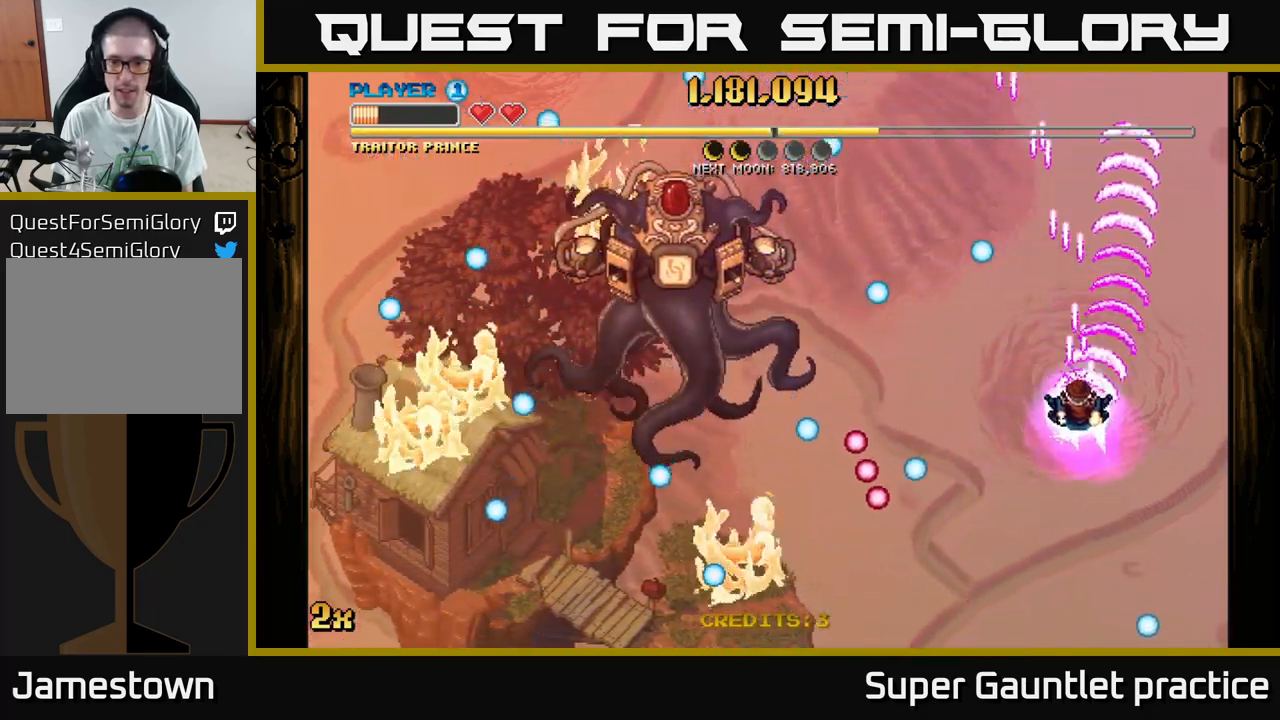
{"buttons": ["A"], "left_stick": "center", "events": [[33, "X", "down"], [117, "X", "up"], [183, "left_stick", "right"], [267, "left_stick", "down"], [483, "left_stick", "center"]]}
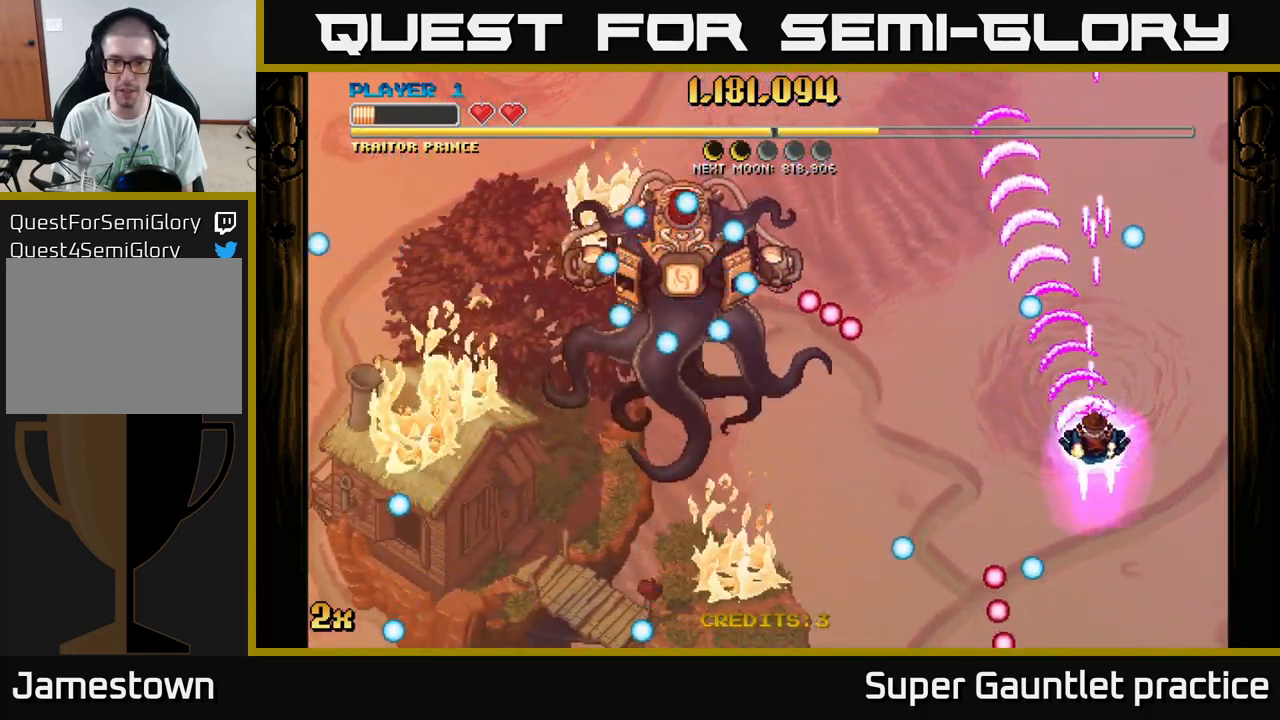
{"buttons": ["A"], "left_stick": "up-left", "events": [[333, "left_stick", "left"], [367, "X", "down"], [400, "left_stick", "up-left"], [467, "X", "up"]]}
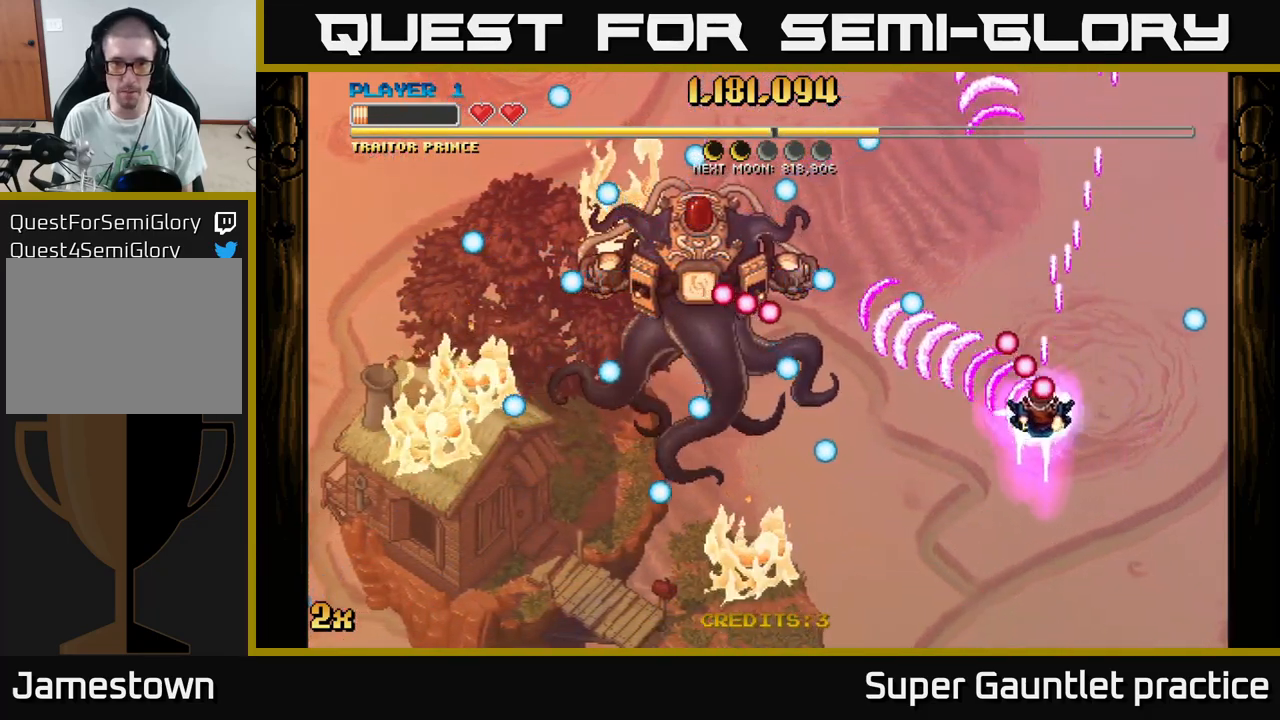
{"buttons": ["A"], "left_stick": "center", "events": [[67, "left_stick", "down-right"], [433, "left_stick", "center"]]}
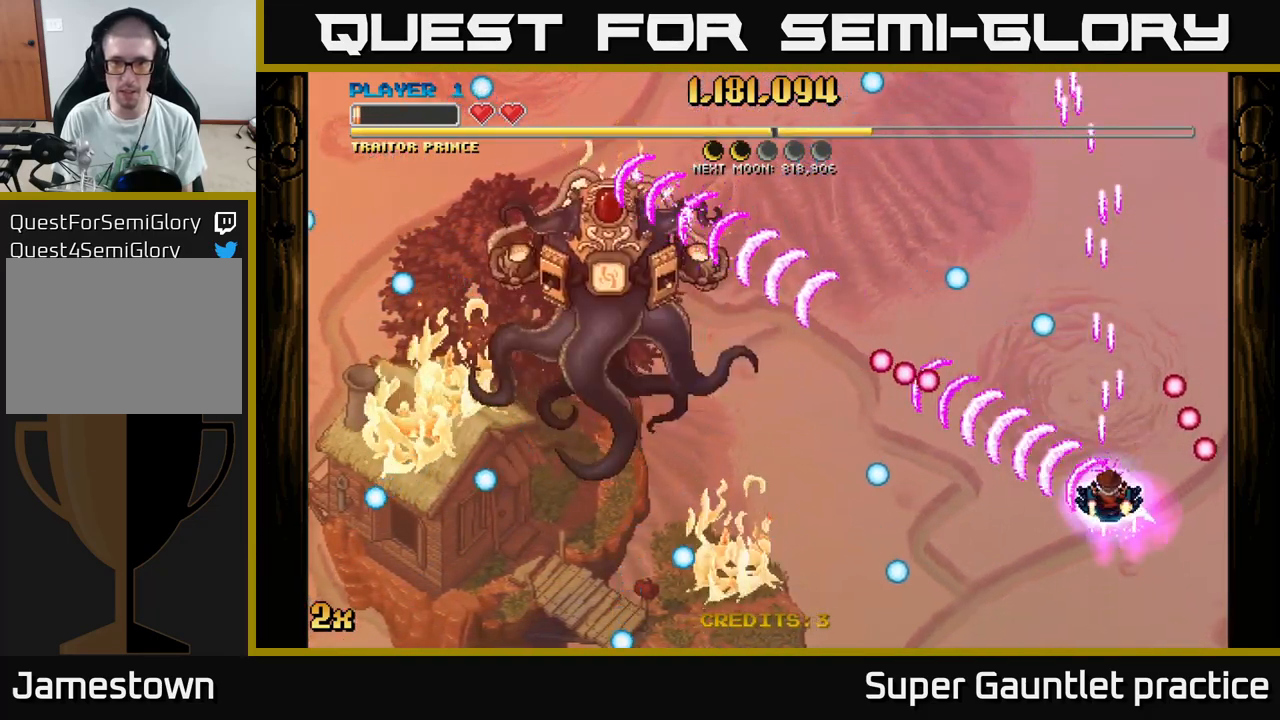
{"buttons": ["A"], "left_stick": "left", "events": [[117, "left_stick", "left"], [217, "left_stick", "down"], [283, "left_stick", "center"], [367, "left_stick", "left"]]}
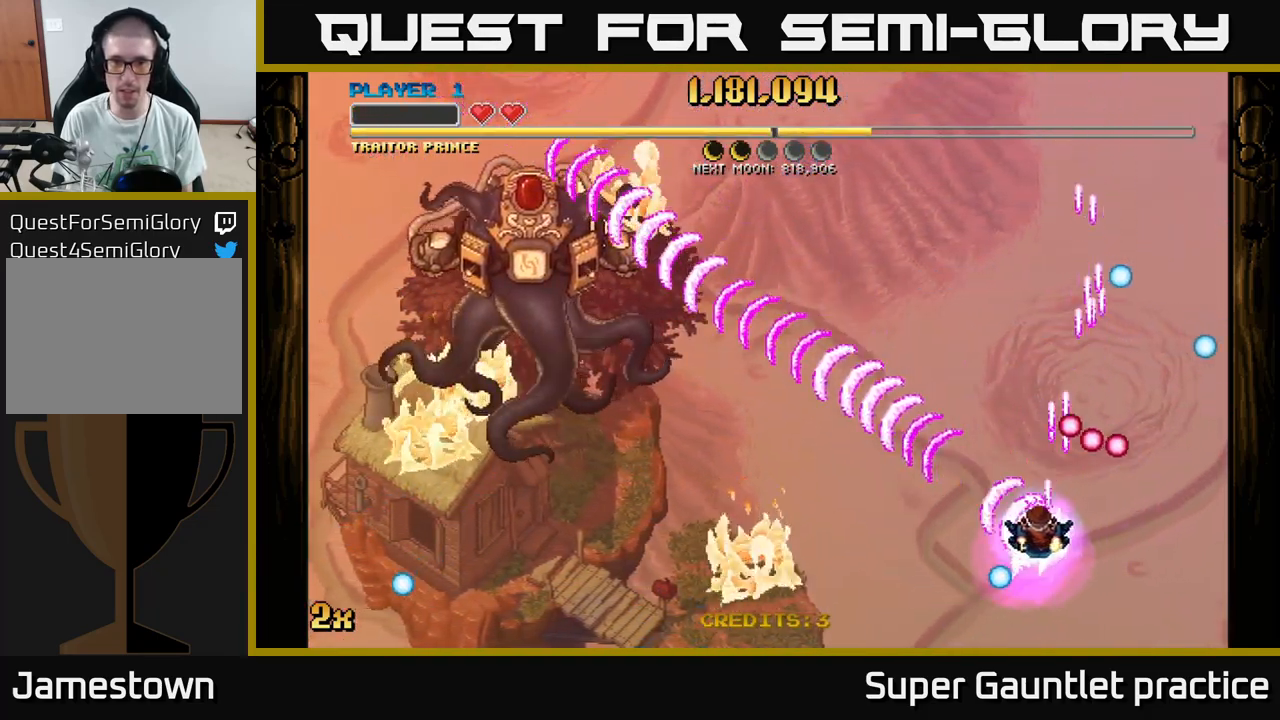
{"buttons": ["A"], "left_stick": "up-left", "events": [[484, "left_stick", "up-left"]]}
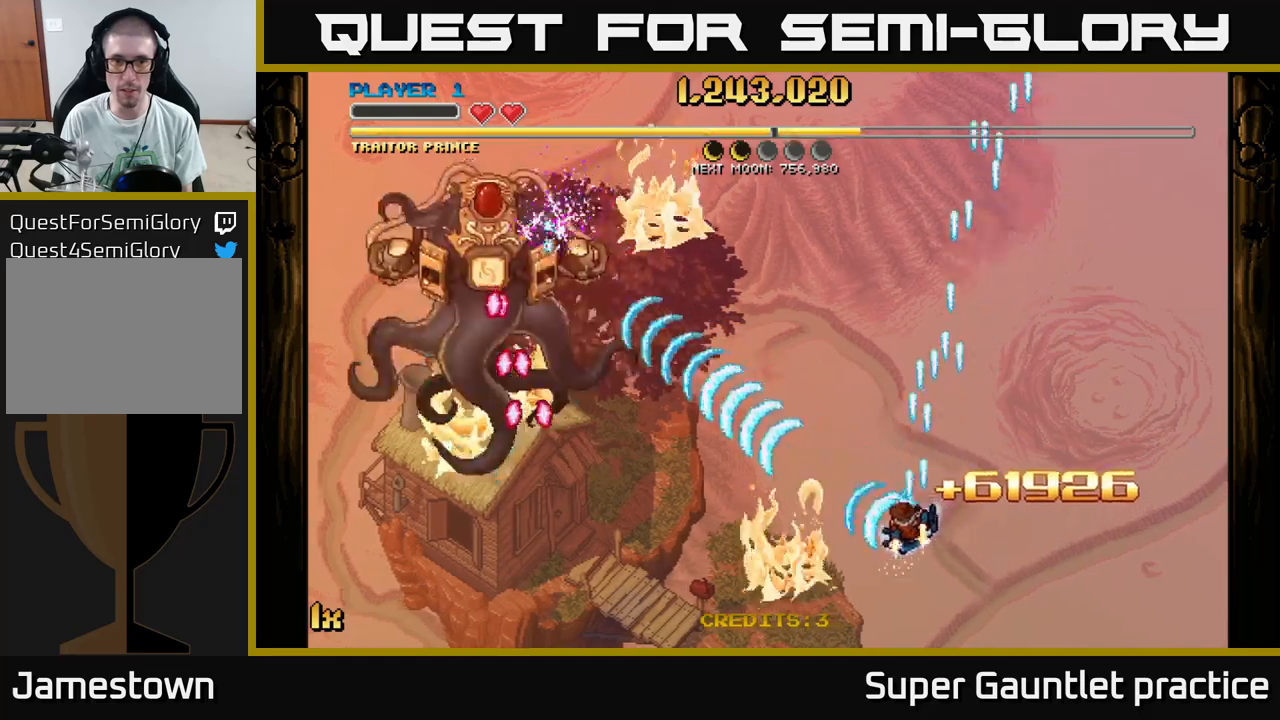
{"buttons": ["A"], "left_stick": "down", "events": [[17, "left_stick", "up"], [67, "X", "down"], [200, "X", "up"], [384, "left_stick", "center"], [434, "left_stick", "down"]]}
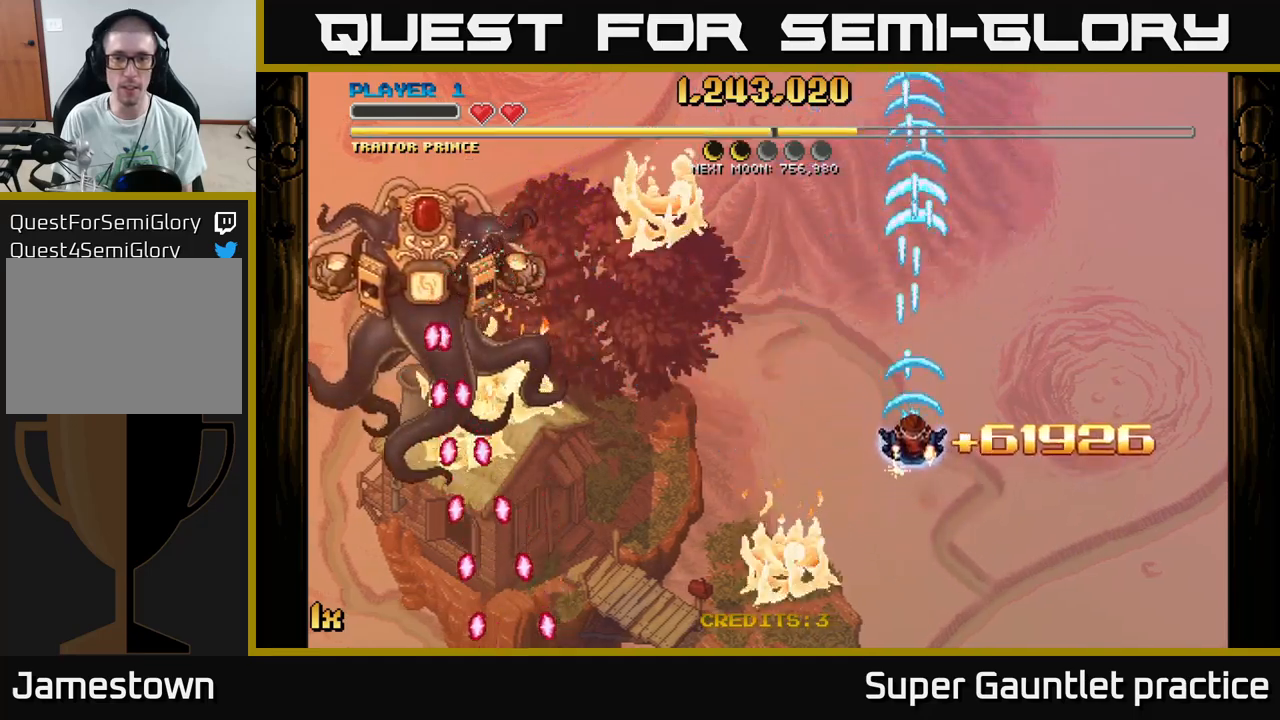
{"buttons": ["A"], "left_stick": "center", "events": [[384, "left_stick", "center"]]}